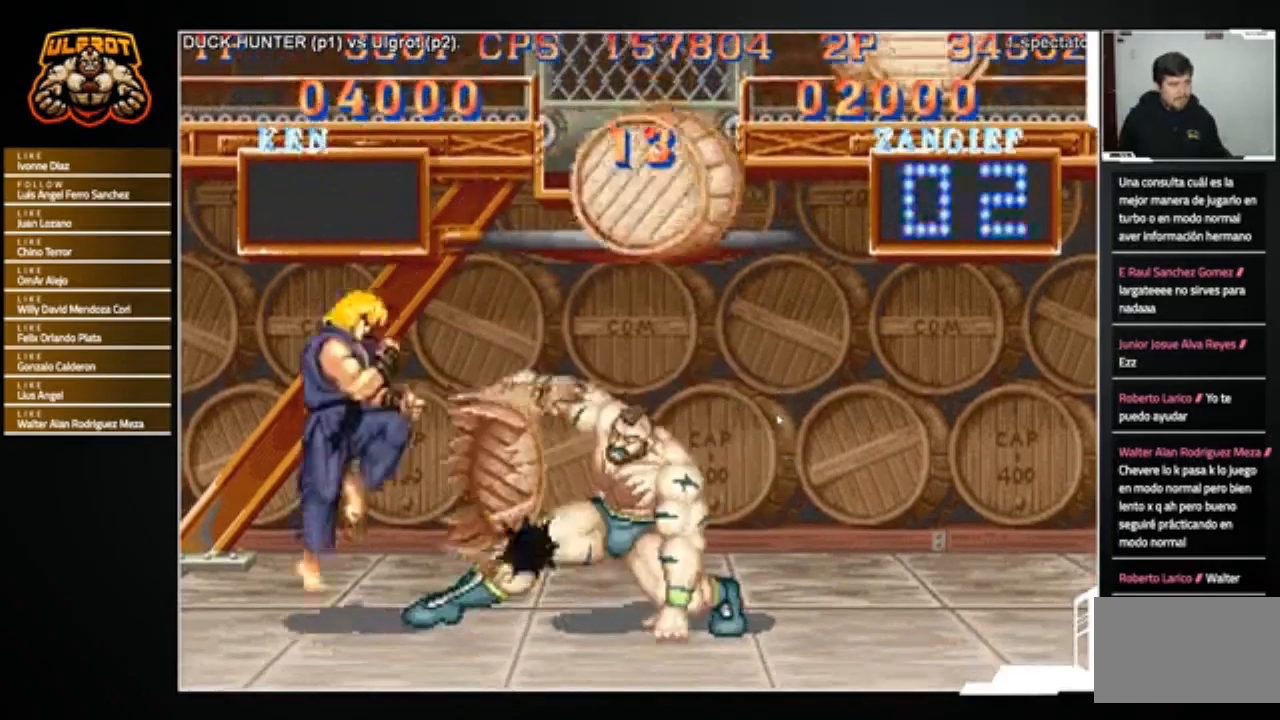
Gameplay with a controller (arcade stick); each line is a JSON object with the inputs held at the frame after it. "events" lists button and stick changes between this image and that frame as [ms after this image, input, new state], when the widget could be followed in between. Not read: L3 R3.
{"buttons": [], "left_stick": "center", "events": [[267, "R2", "up"], [334, "left_stick", "center"]]}
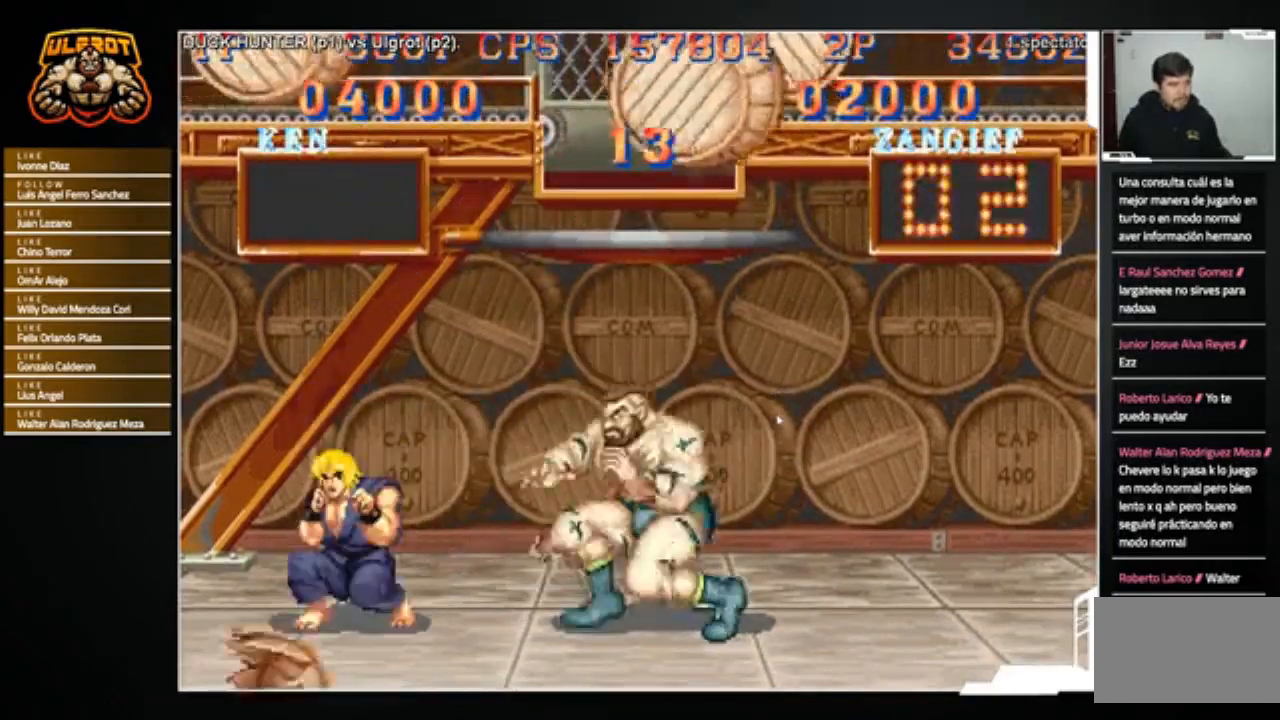
{"buttons": [], "left_stick": "down-right", "events": [[67, "left_stick", "down-right"], [334, "R2", "down"], [500, "R2", "up"]]}
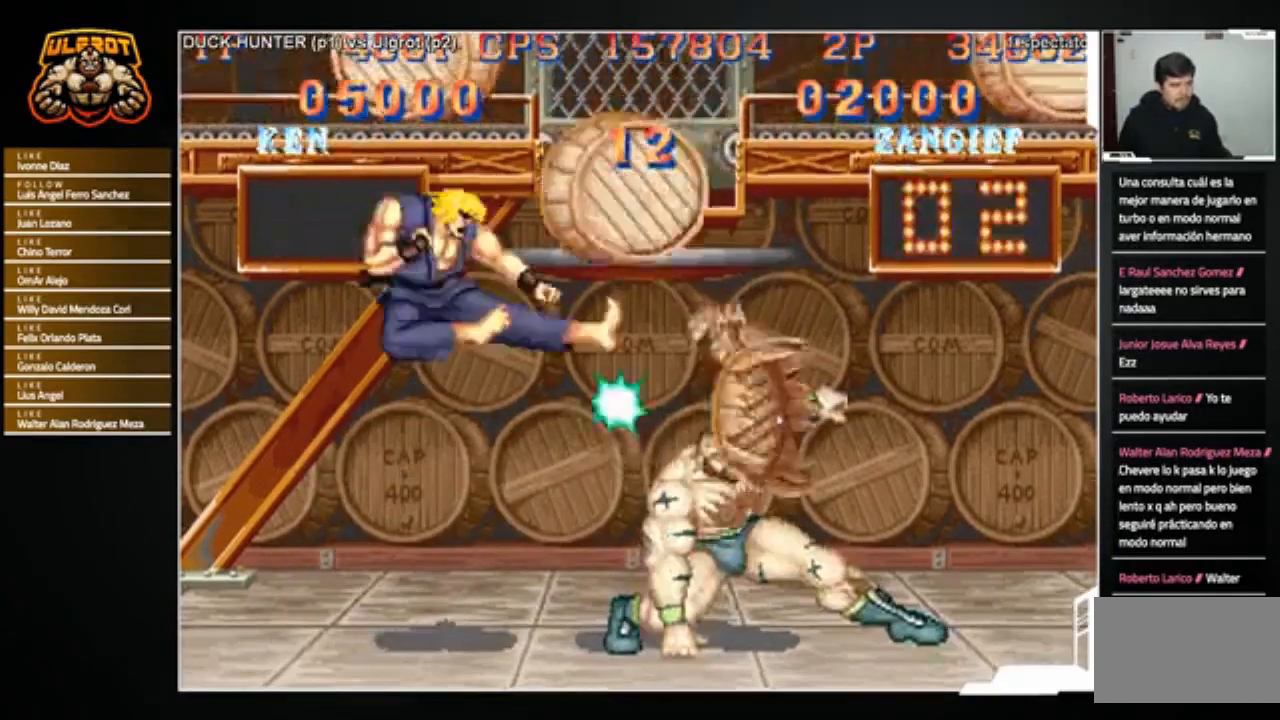
{"buttons": [], "left_stick": "left", "events": [[234, "left_stick", "center"], [434, "left_stick", "left"]]}
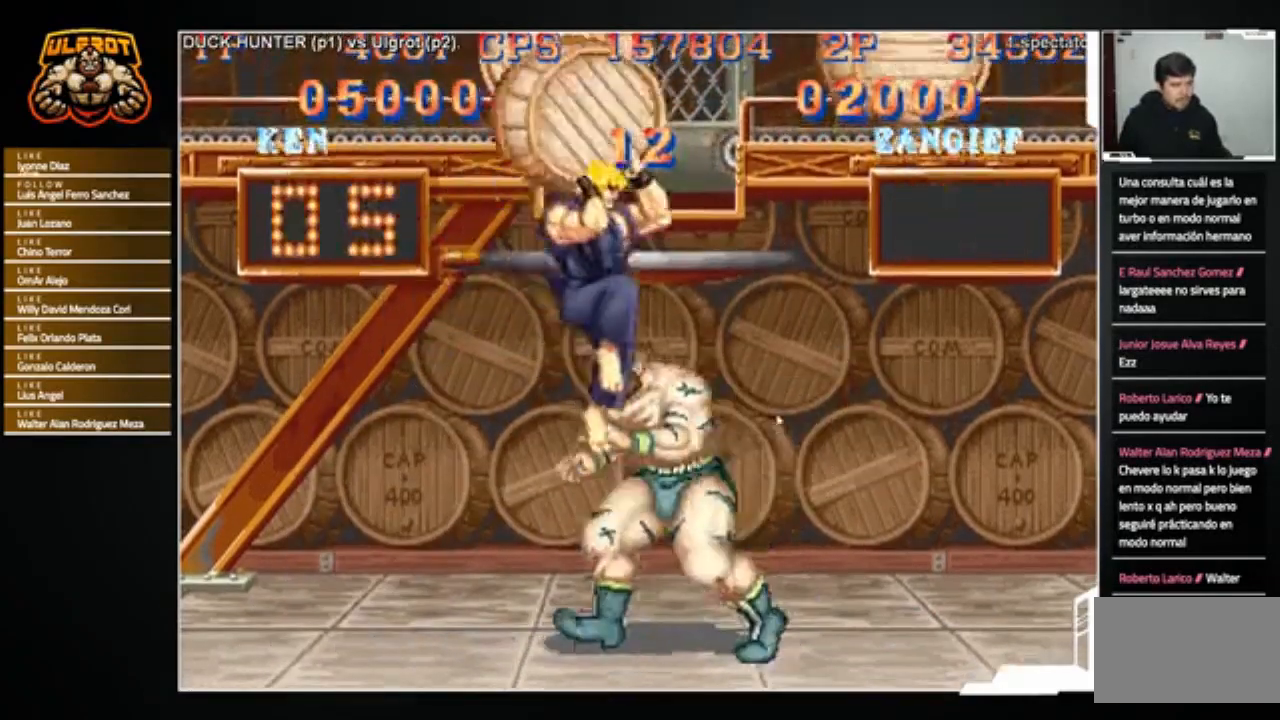
{"buttons": [], "left_stick": "left", "events": [[33, "TRIANGLE", "down"], [67, "left_stick", "center"], [100, "TRIANGLE", "up"], [167, "TRIANGLE", "down"], [267, "TRIANGLE", "up"], [400, "left_stick", "left"]]}
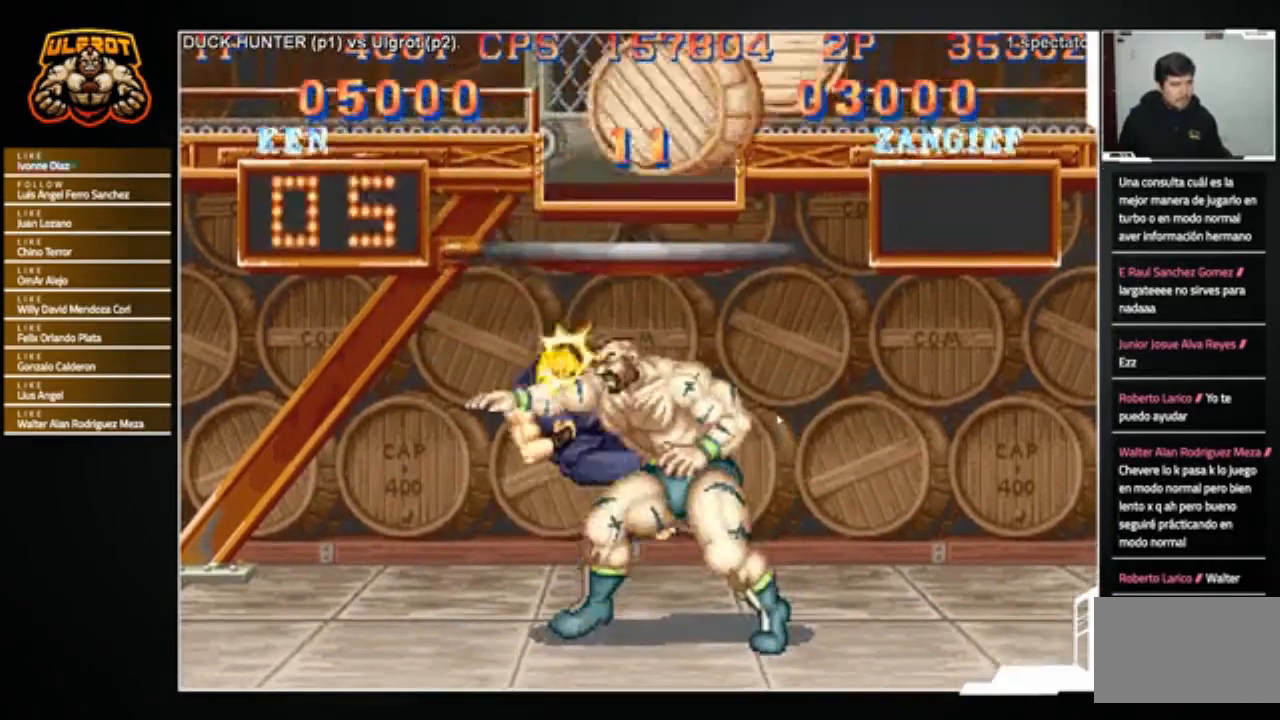
{"buttons": [], "left_stick": "right", "events": [[434, "left_stick", "center"], [501, "left_stick", "right"]]}
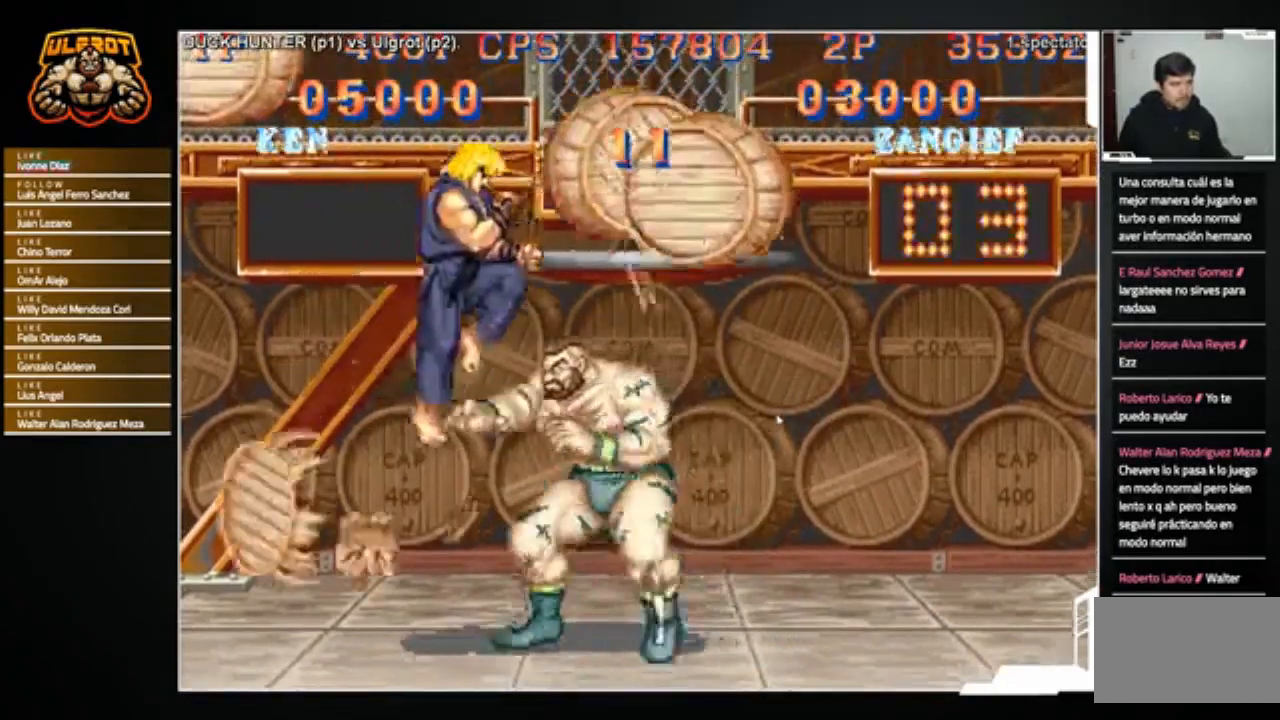
{"buttons": [], "left_stick": "down-right", "events": [[67, "left_stick", "down-right"], [133, "R2", "down"], [267, "R2", "up"]]}
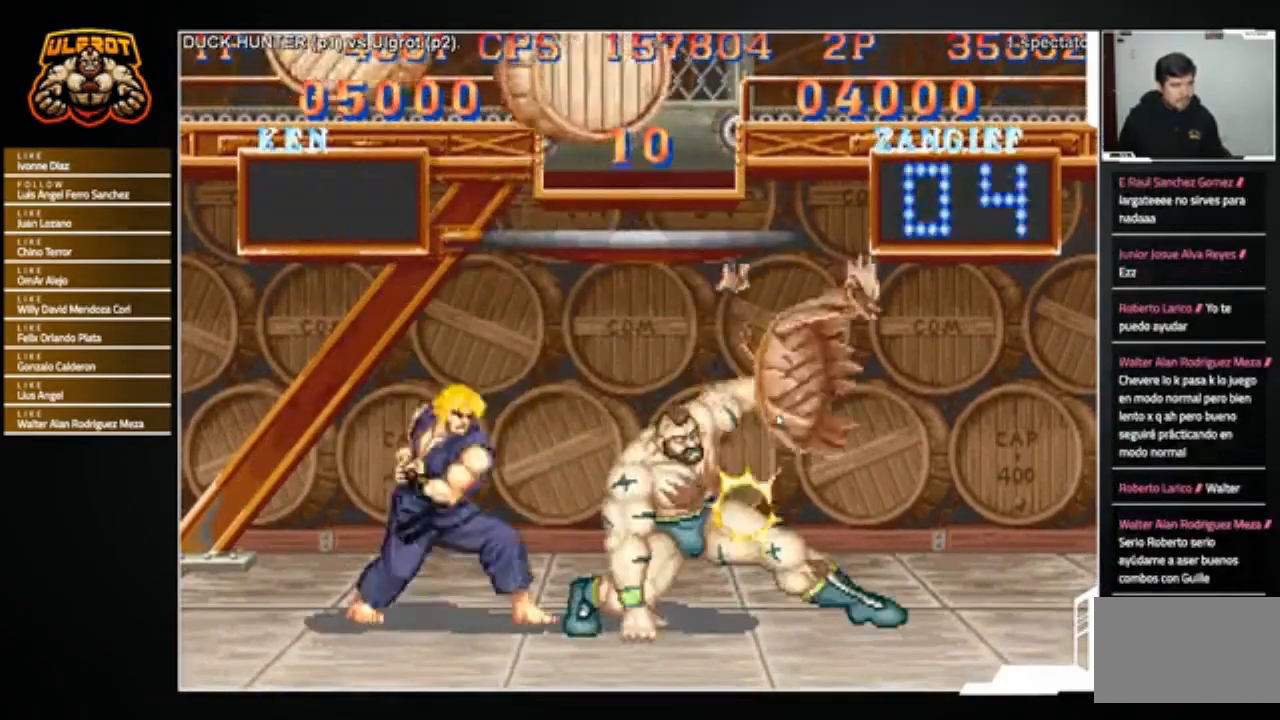
{"buttons": [], "left_stick": "center", "events": [[34, "left_stick", "center"]]}
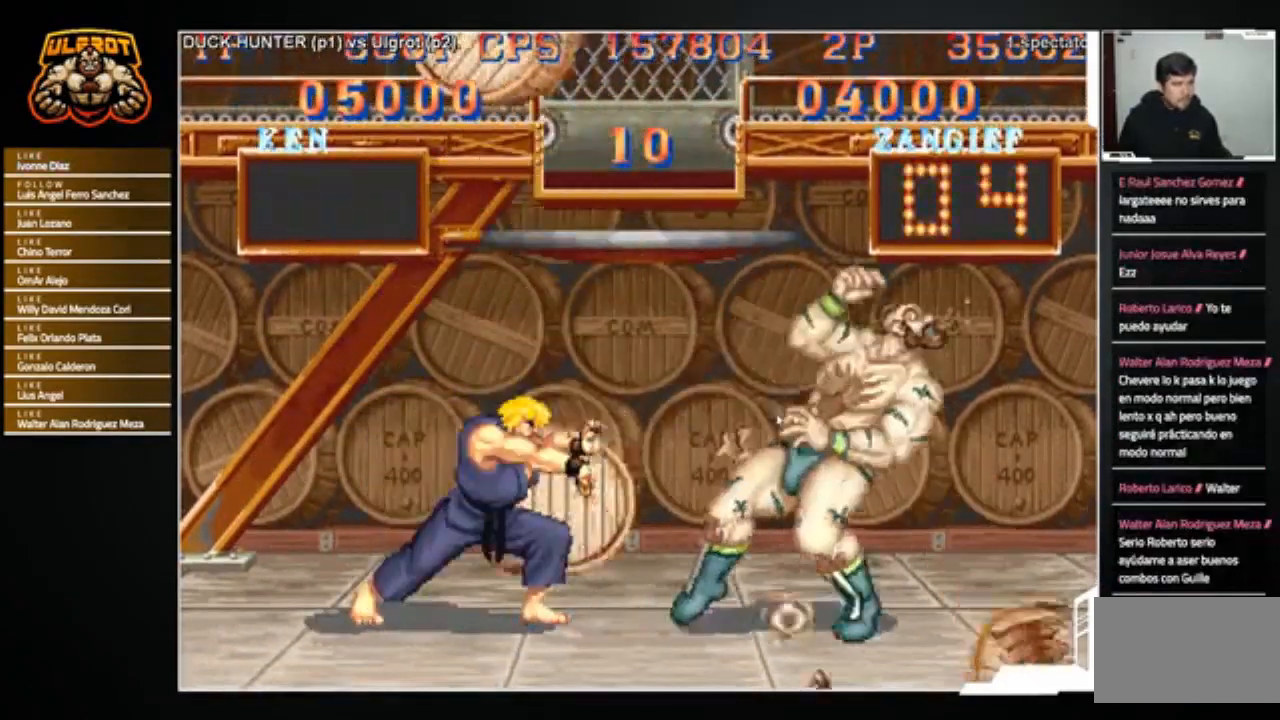
{"buttons": [], "left_stick": "down-left", "events": [[100, "left_stick", "left"], [267, "R2", "down"], [300, "left_stick", "down-left"], [334, "R2", "up"], [400, "R2", "down"], [467, "R2", "up"]]}
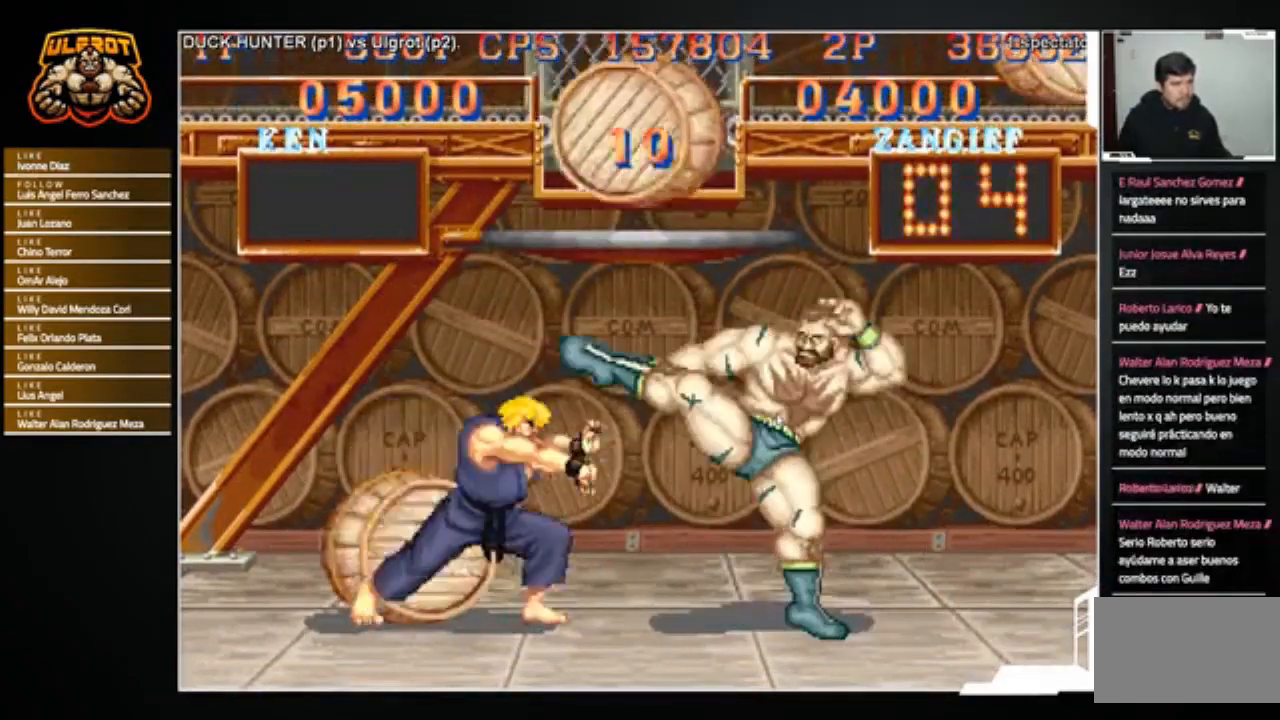
{"buttons": [], "left_stick": "right", "events": [[334, "left_stick", "center"], [468, "left_stick", "right"]]}
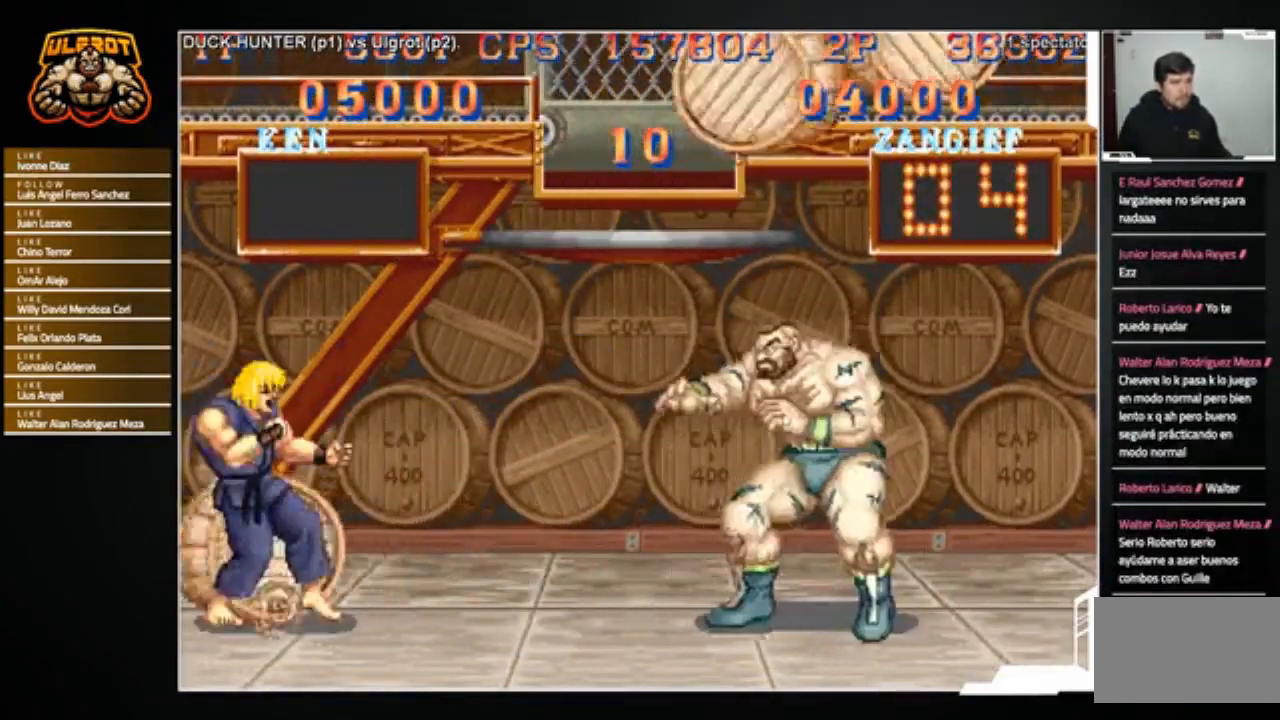
{"buttons": [], "left_stick": "down-left", "events": [[100, "left_stick", "center"], [167, "left_stick", "right"], [334, "left_stick", "down-left"], [434, "R2", "down"], [500, "R2", "up"]]}
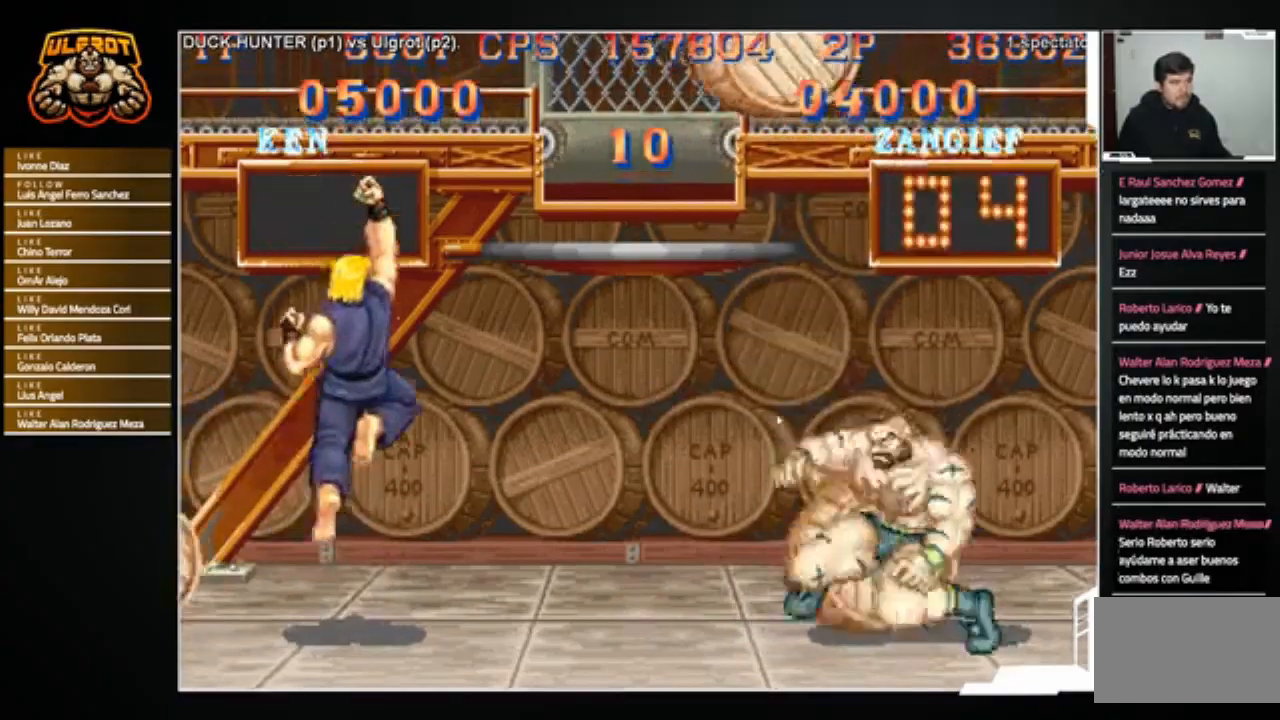
{"buttons": [], "left_stick": "center", "events": [[67, "R2", "down"], [167, "R2", "up"], [301, "left_stick", "center"]]}
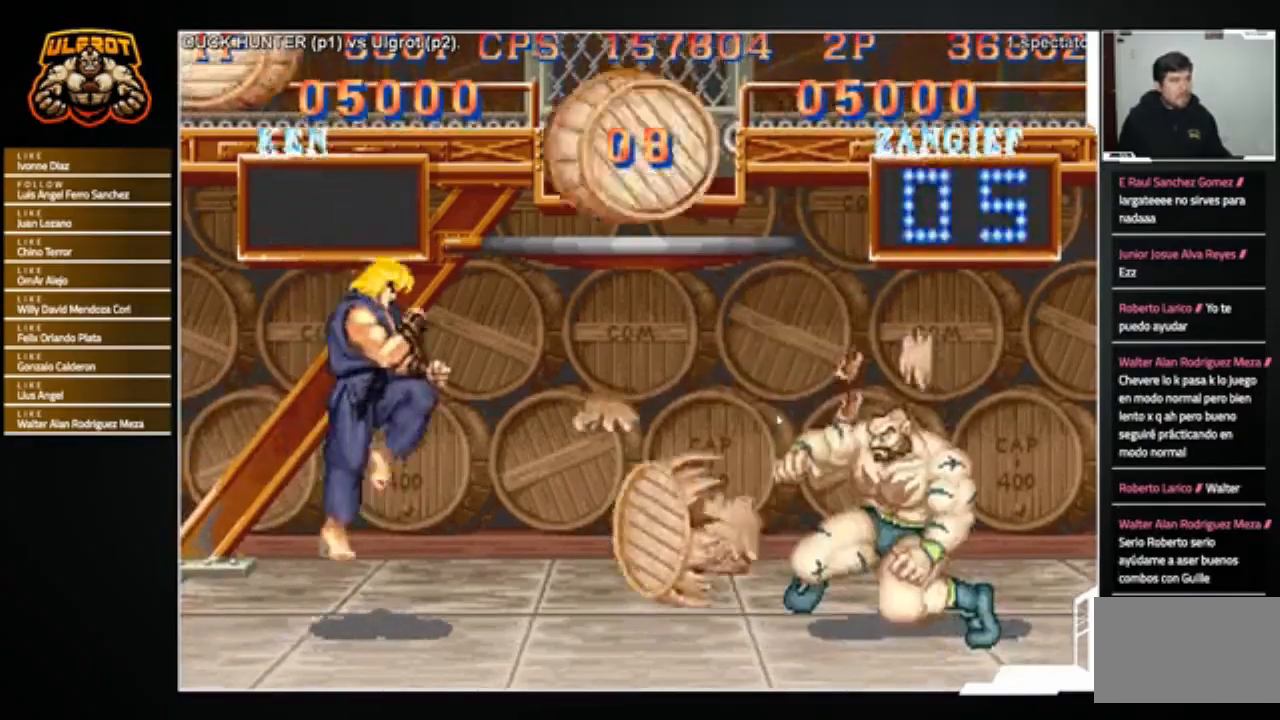
{"buttons": ["SQUARE", "TRIANGLE", "R1"], "left_stick": "left", "events": [[33, "left_stick", "left"], [434, "R1", "down"], [434, "SQUARE", "down"], [434, "TRIANGLE", "down"]]}
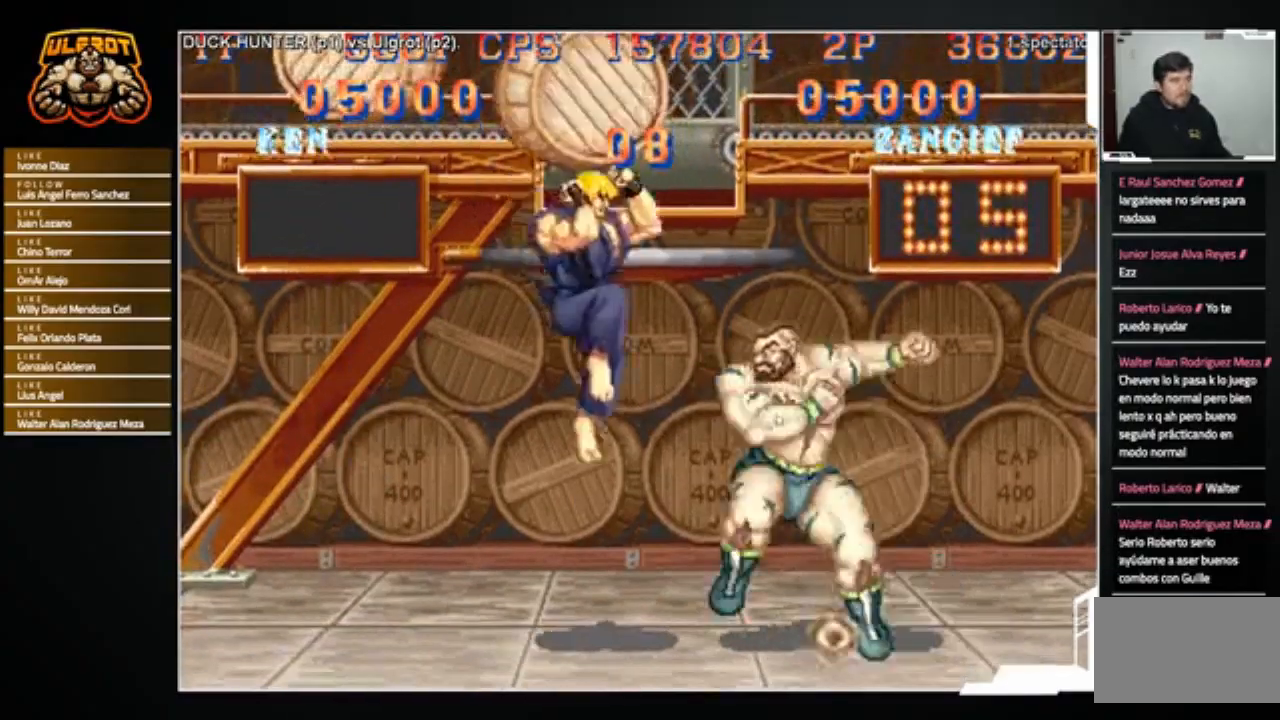
{"buttons": [], "left_stick": "left", "events": [[34, "R1", "up"], [34, "SQUARE", "up"], [34, "TRIANGLE", "up"]]}
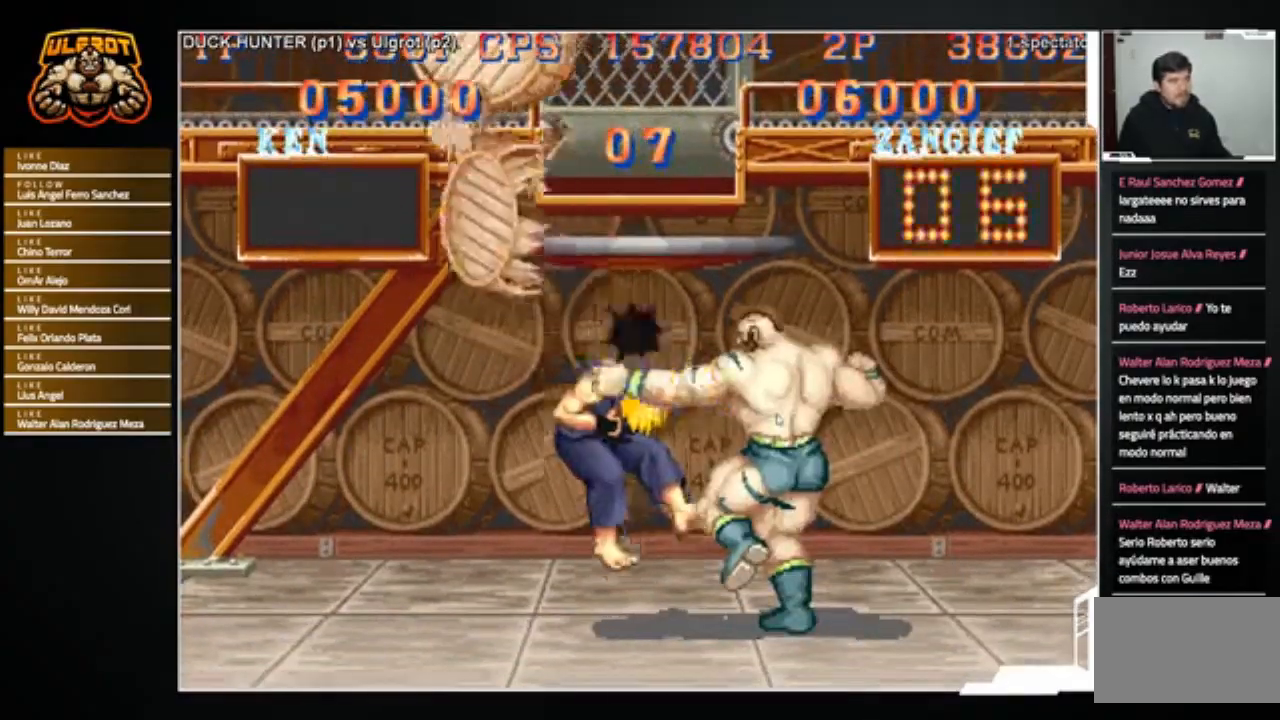
{"buttons": [], "left_stick": "center", "events": [[467, "left_stick", "center"]]}
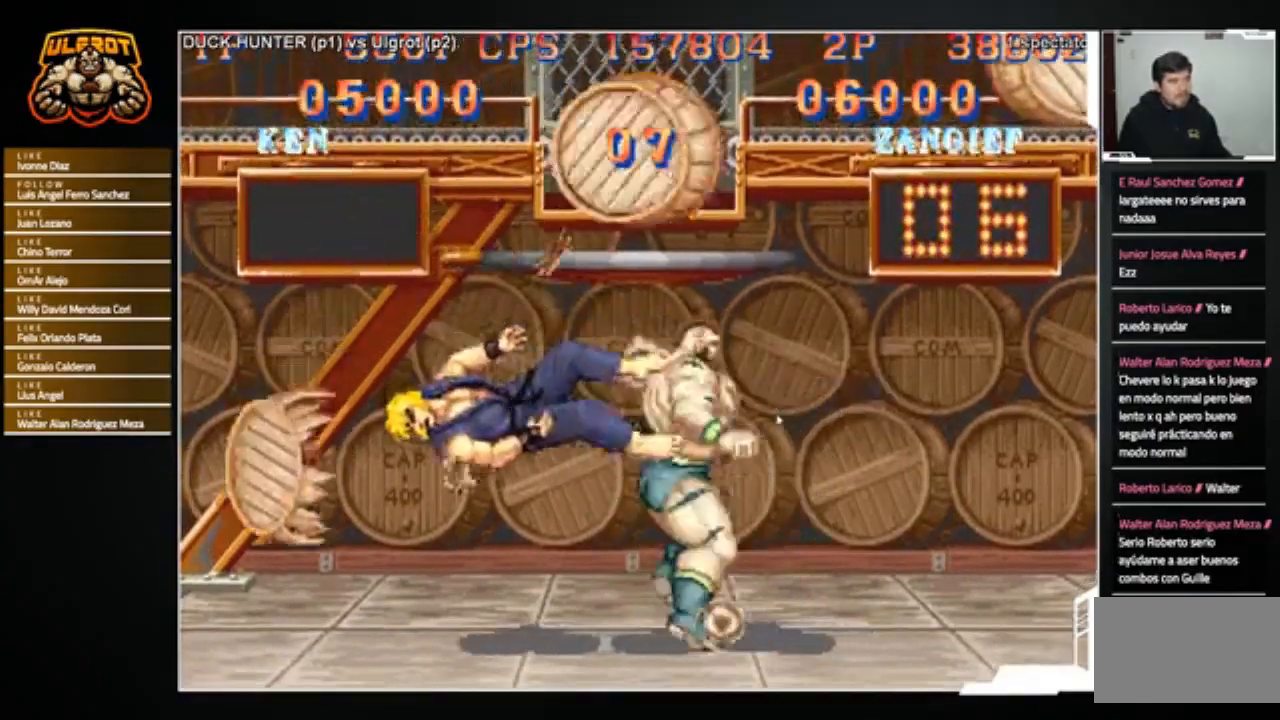
{"buttons": [], "left_stick": "center", "events": [[34, "left_stick", "right"], [401, "left_stick", "center"]]}
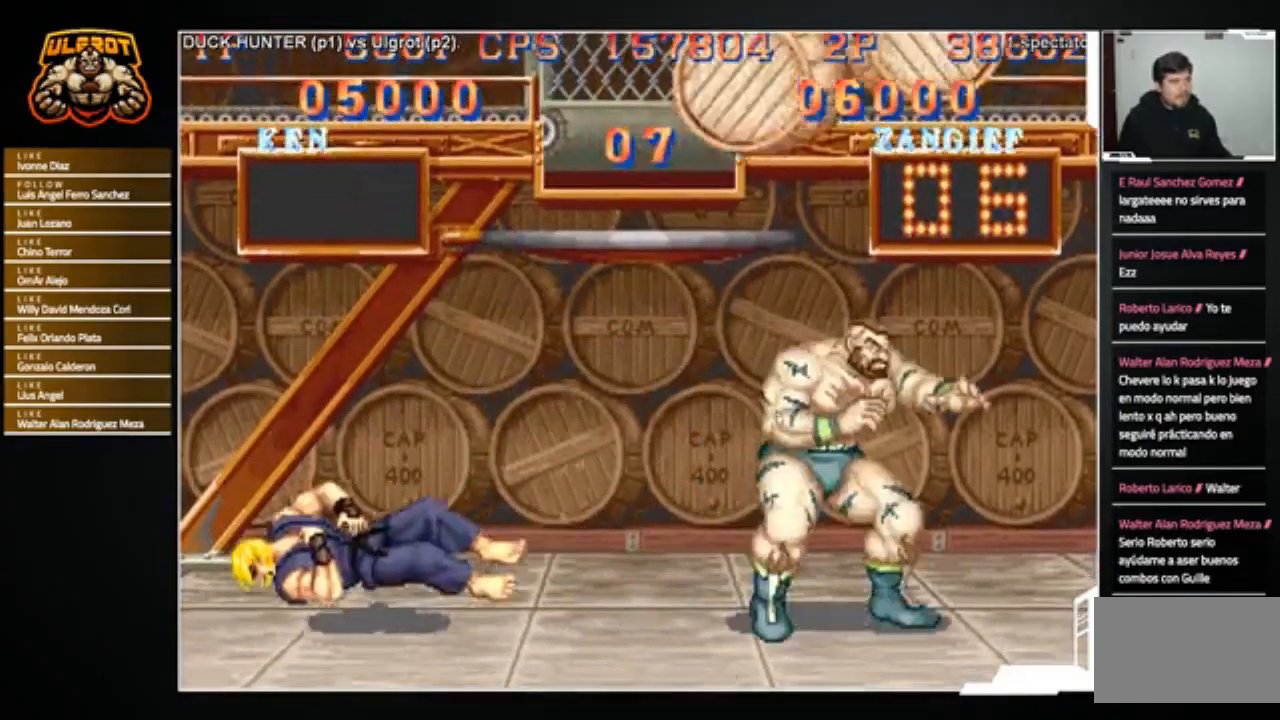
{"buttons": [], "left_stick": "up", "events": [[67, "left_stick", "up"], [200, "R1", "down"], [400, "R1", "up"]]}
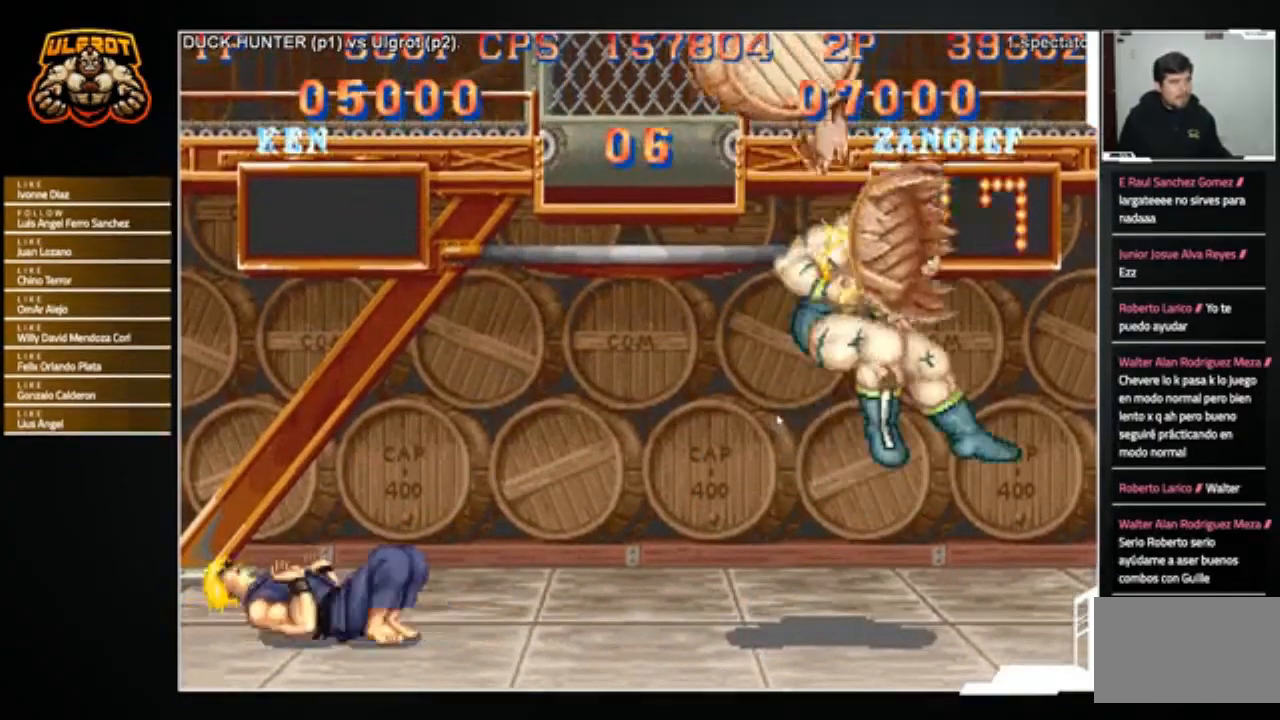
{"buttons": [], "left_stick": "center", "events": [[34, "left_stick", "center"]]}
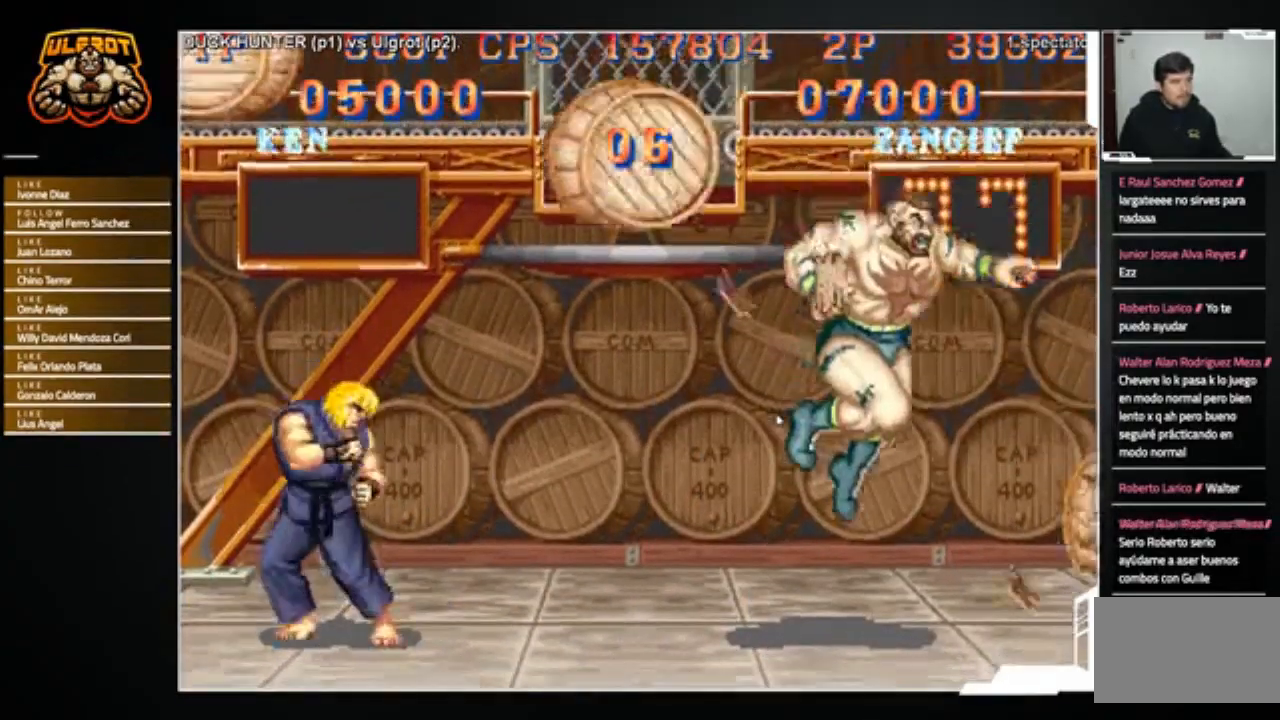
{"buttons": ["R1"], "left_stick": "center", "events": [[67, "left_stick", "left"], [300, "left_stick", "down"], [400, "left_stick", "center"], [467, "R1", "down"]]}
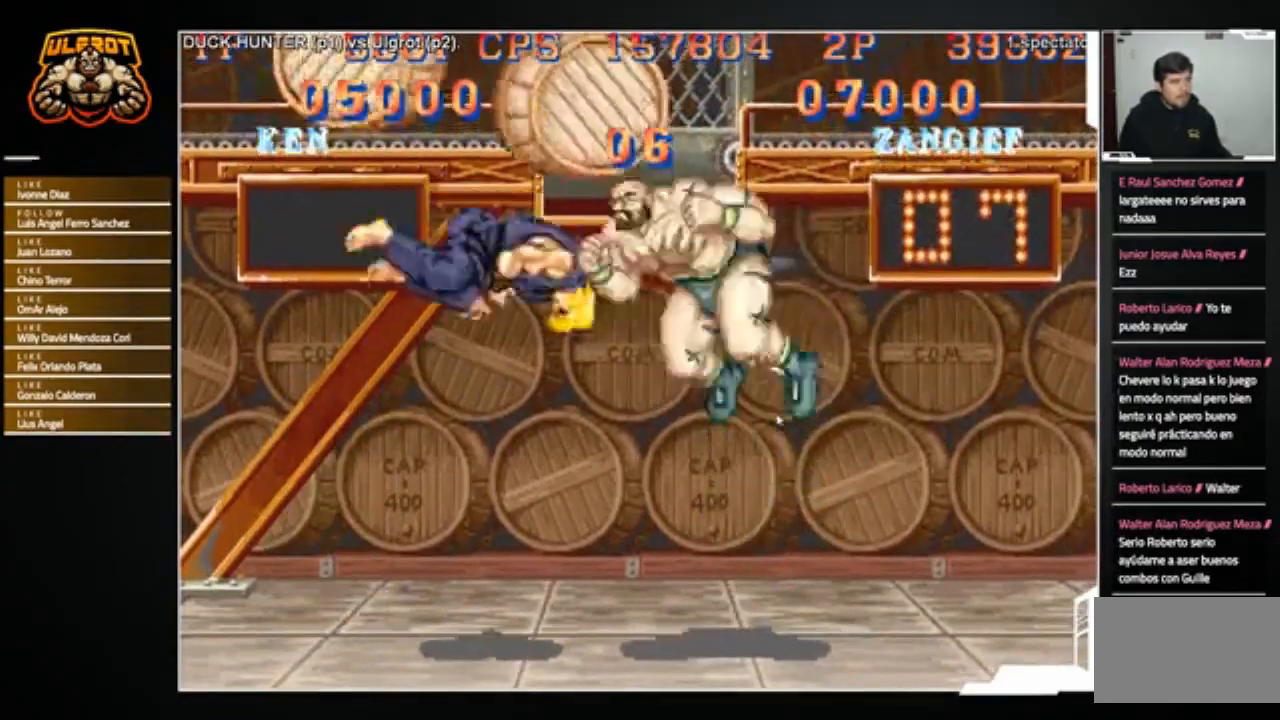
{"buttons": [], "left_stick": "center", "events": [[34, "R1", "up"]]}
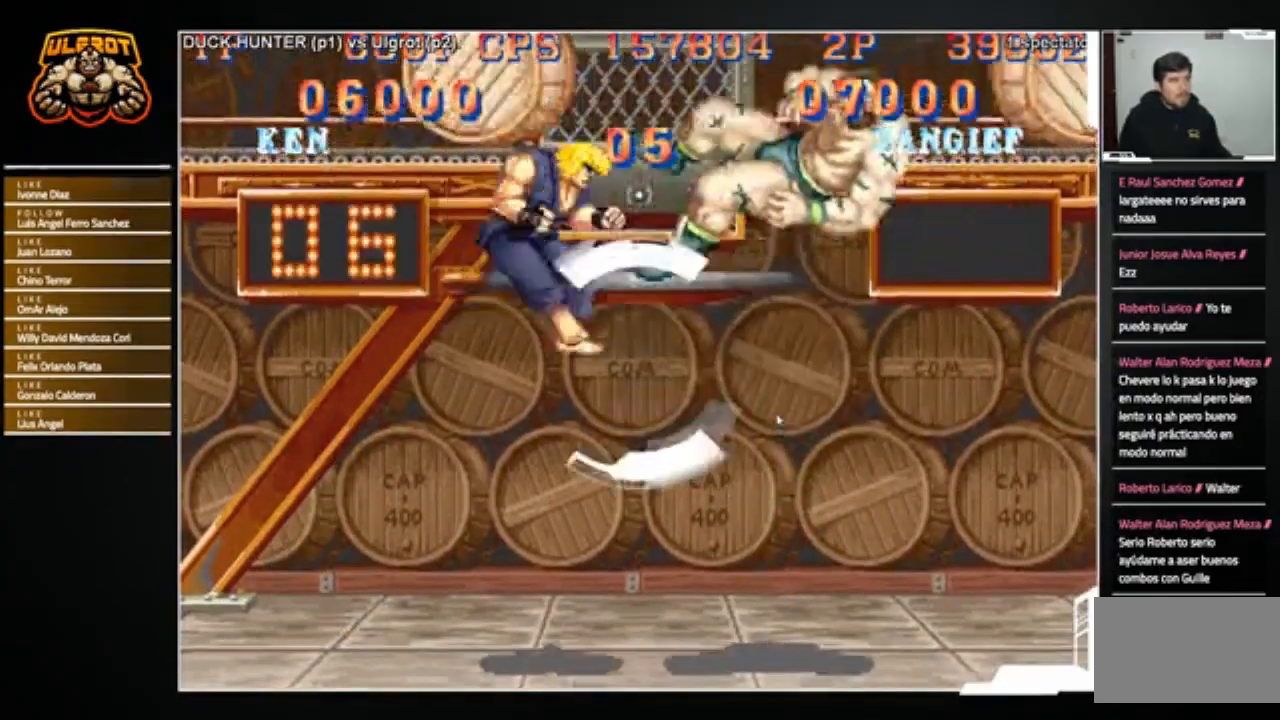
{"buttons": [], "left_stick": "center", "events": []}
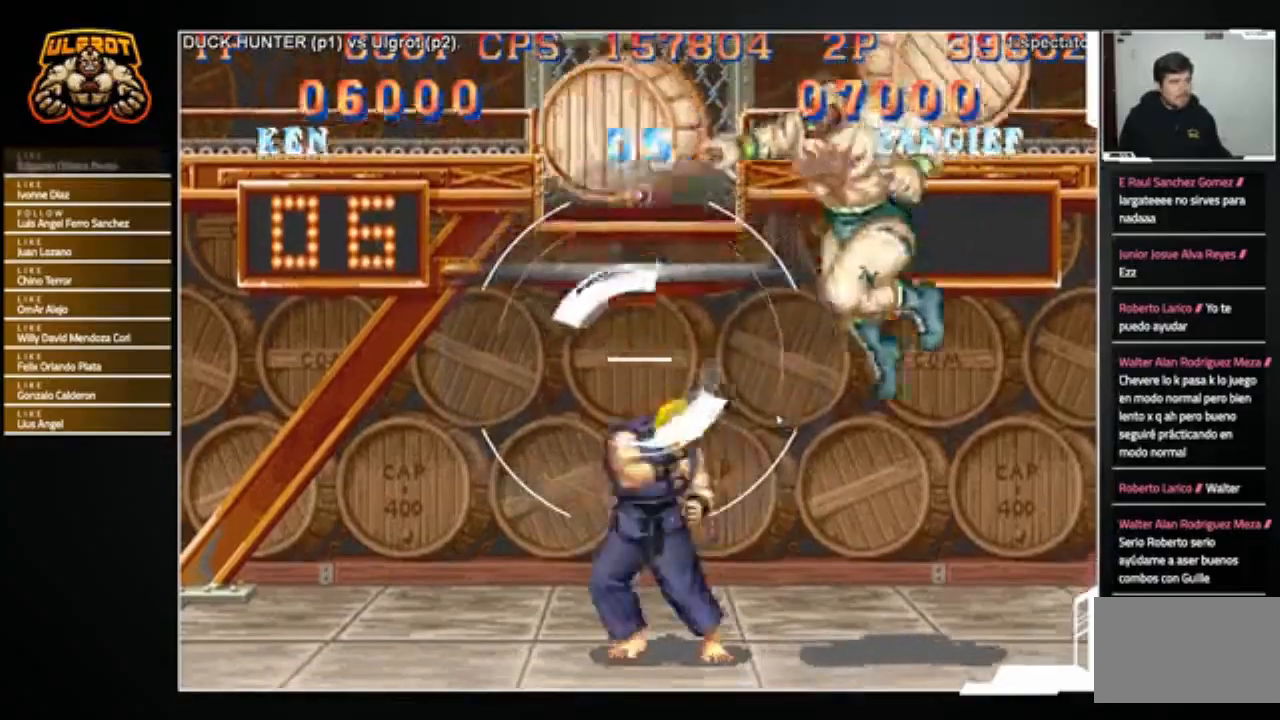
{"buttons": [], "left_stick": "down", "events": [[301, "left_stick", "down"]]}
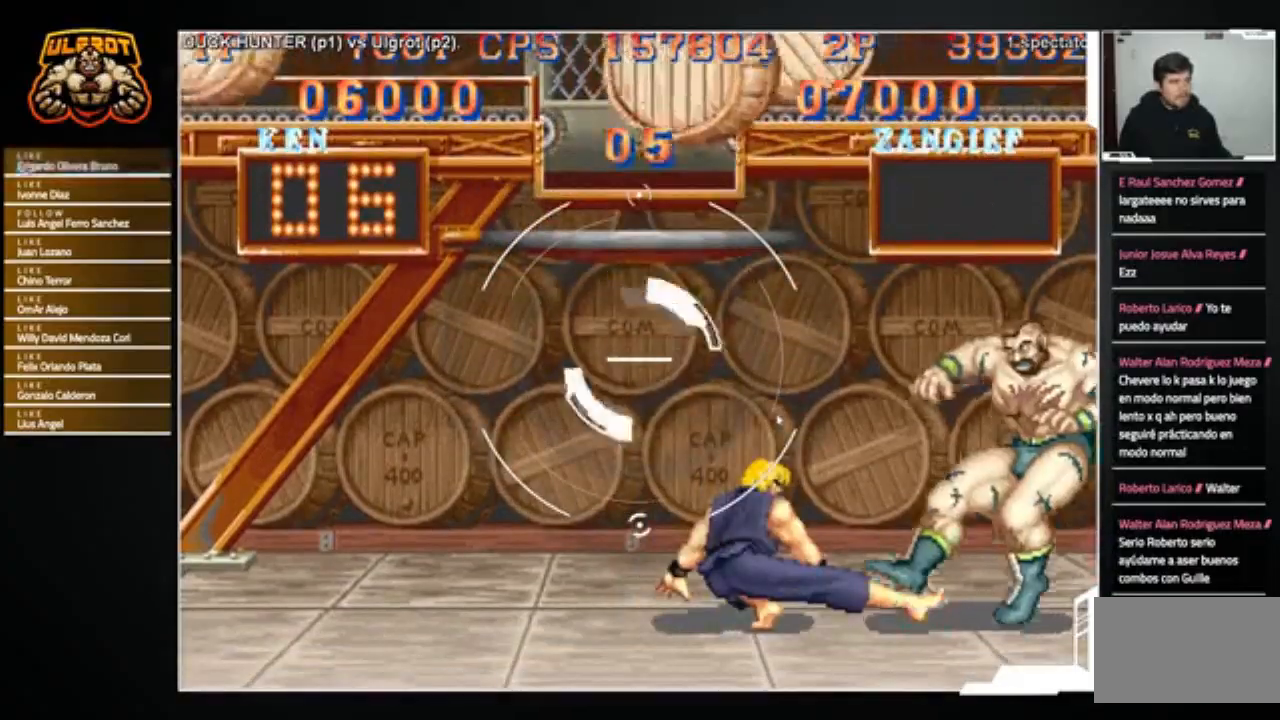
{"buttons": [], "left_stick": "center", "events": [[100, "left_stick", "center"], [367, "R1", "down"], [400, "SQUARE", "down"], [400, "TRIANGLE", "down"], [467, "TRIANGLE", "up"], [500, "R1", "up"], [500, "SQUARE", "up"]]}
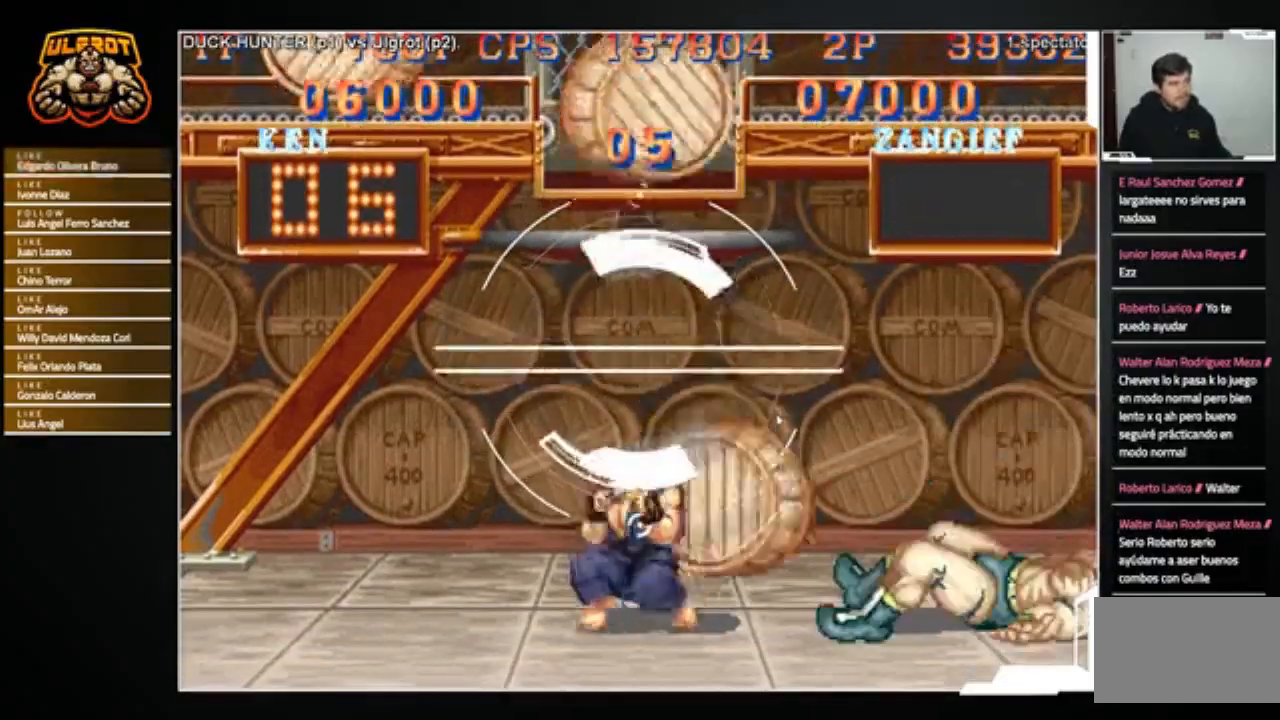
{"buttons": [], "left_stick": "right", "events": [[501, "left_stick", "right"]]}
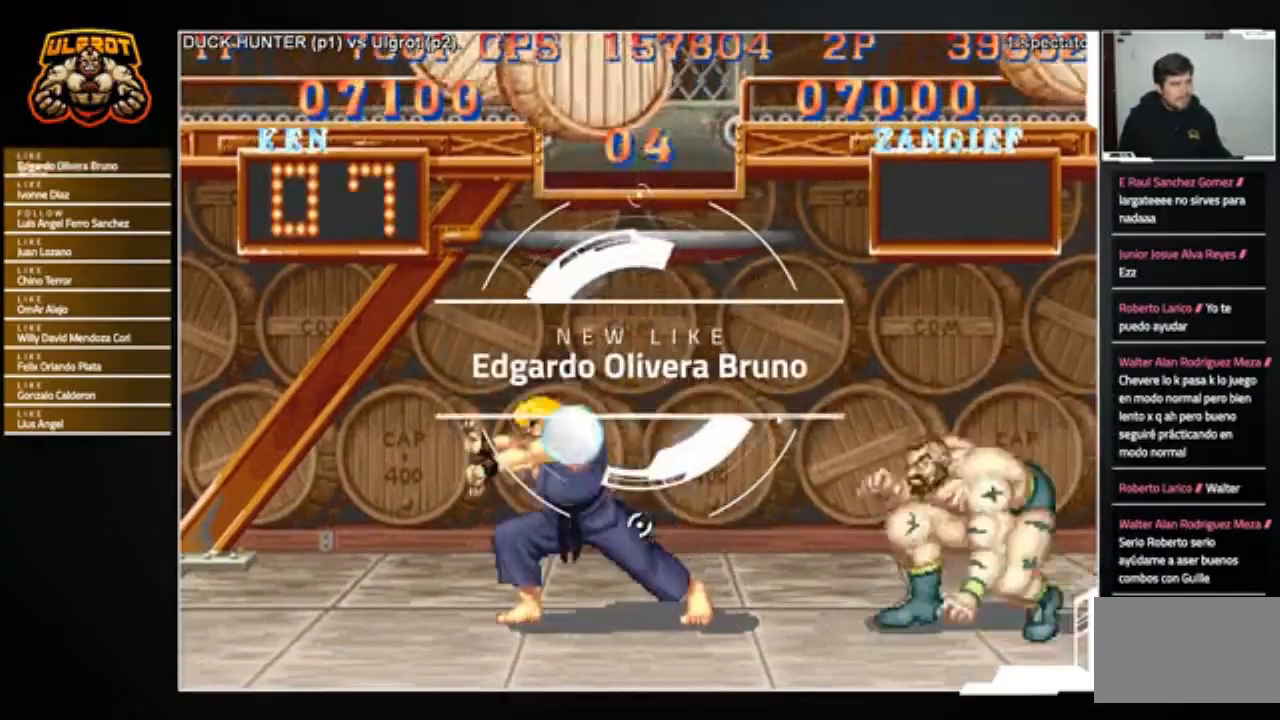
{"buttons": ["R2"], "left_stick": "down-left", "events": [[100, "left_stick", "down"], [200, "left_stick", "left"], [400, "left_stick", "down-left"], [500, "R2", "down"]]}
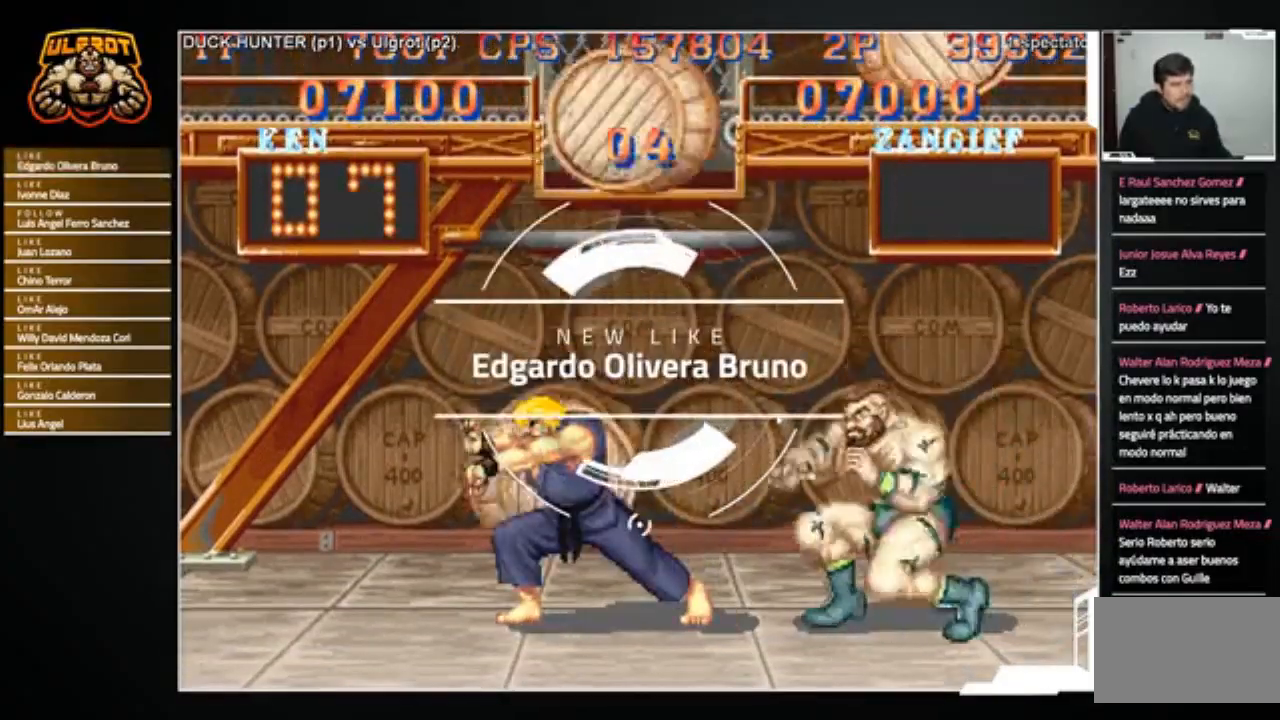
{"buttons": [], "left_stick": "center", "events": [[67, "R2", "up"], [501, "left_stick", "center"]]}
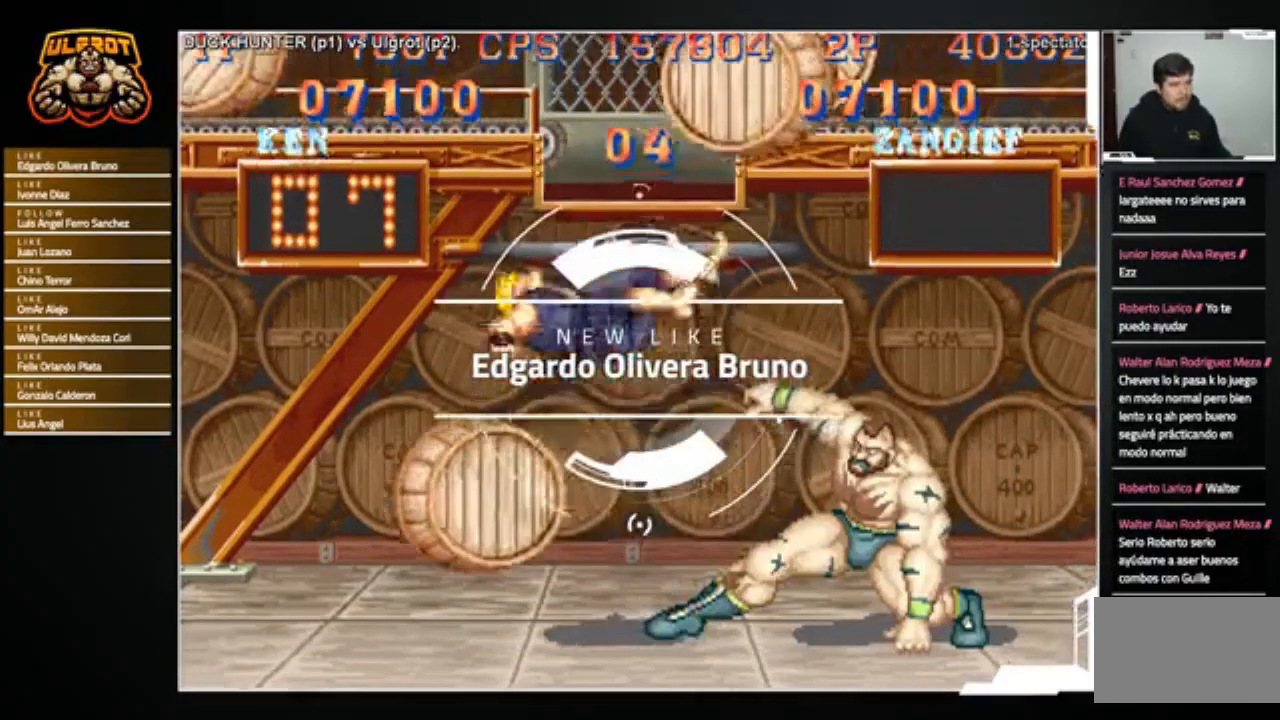
{"buttons": ["R2"], "left_stick": "down-left", "events": [[200, "left_stick", "left"], [300, "left_stick", "down-left"], [400, "R2", "down"], [467, "R2", "up"], [500, "R2", "down"]]}
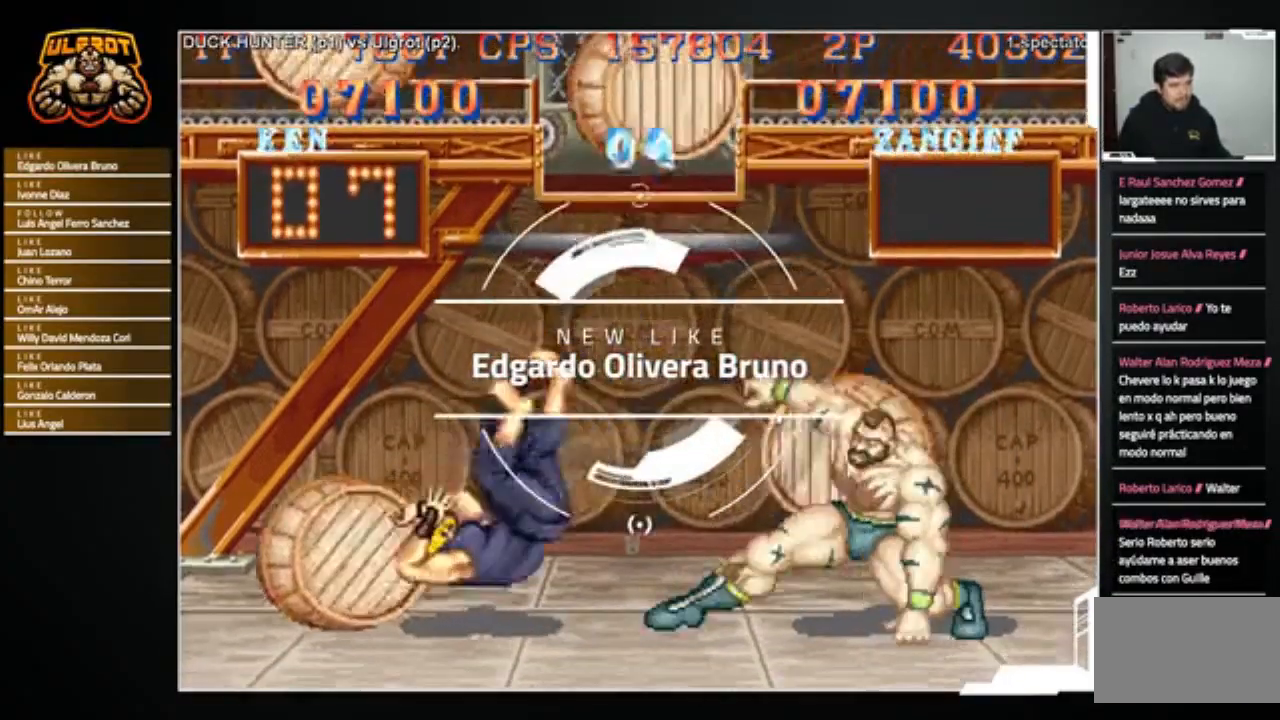
{"buttons": [], "left_stick": "left", "events": [[134, "R2", "up"], [301, "left_stick", "center"], [501, "left_stick", "left"]]}
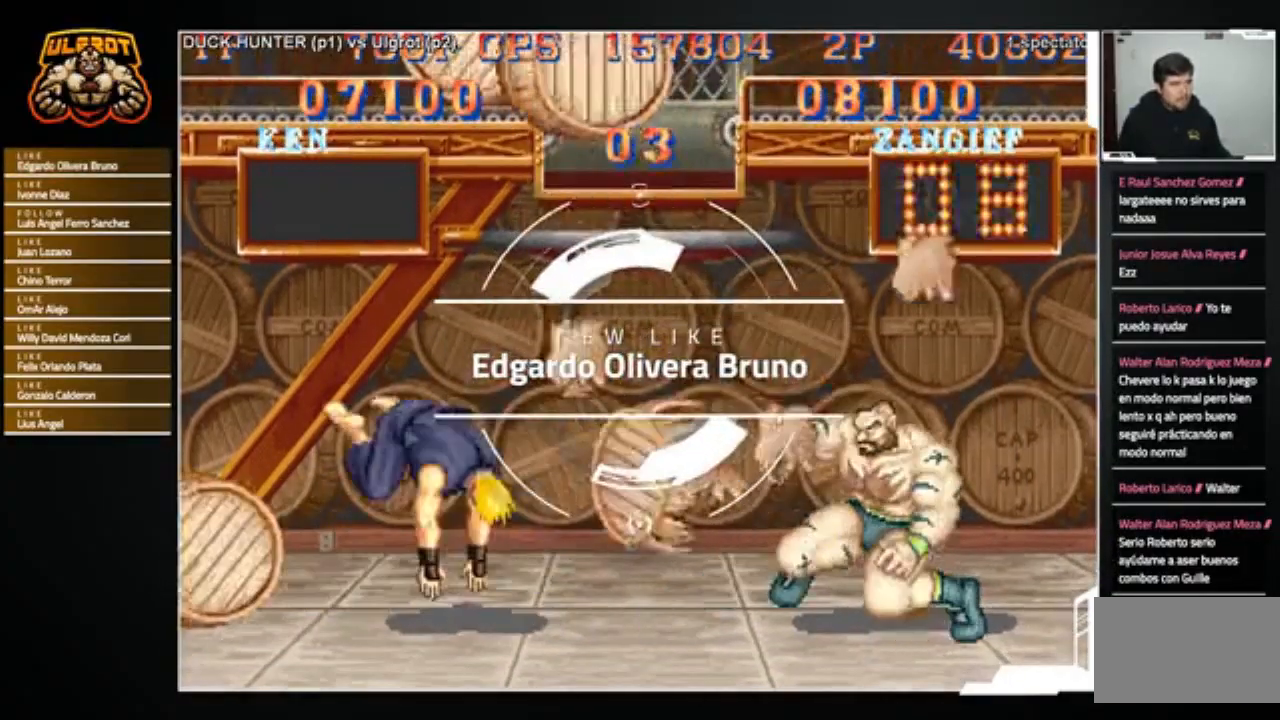
{"buttons": [], "left_stick": "center", "events": [[200, "R1", "down"], [267, "R1", "up"], [334, "R1", "down"], [434, "R1", "up"], [467, "left_stick", "center"]]}